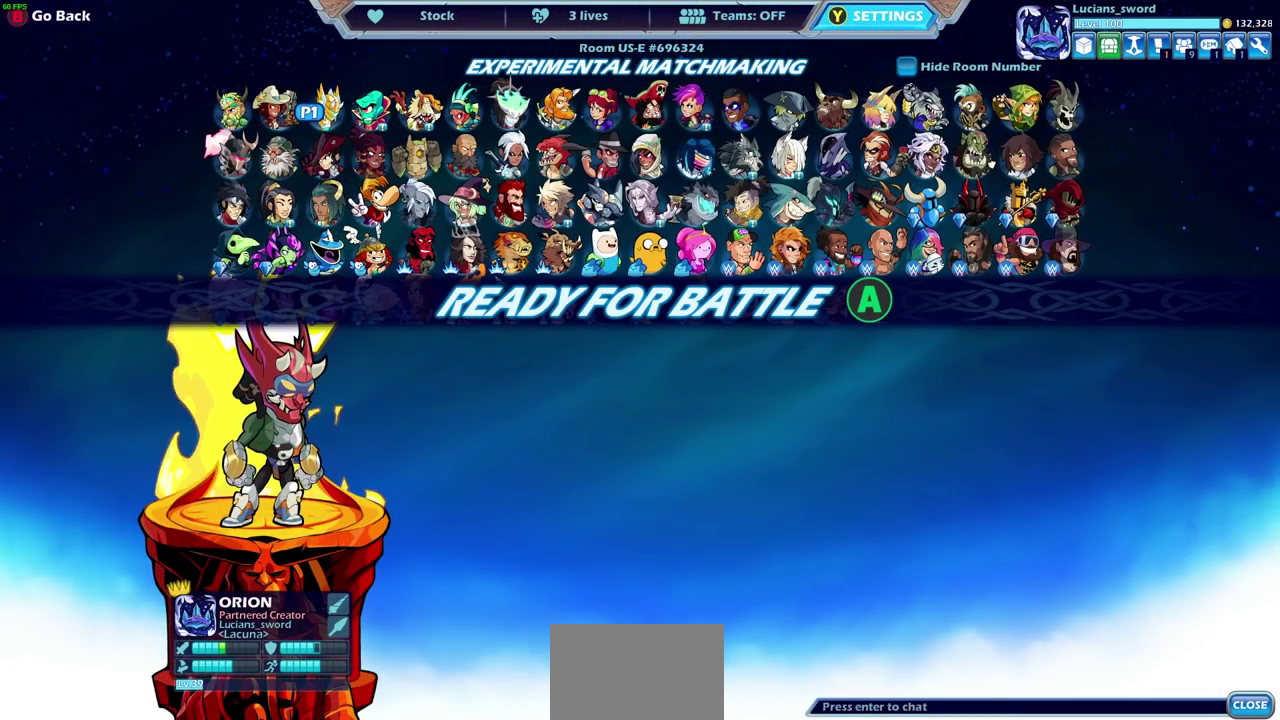
Gameplay with a controller (PlayStation layout); each line is a JSON object with the inputs held at the frame after it (dt_ms = milliseconds from this image to that frame). "events" lists button and stick changes between this image and that frame as [ms after this image, input, new state], when the widget could be followed in between.
{"dt_ms": 600, "buttons": [], "left_stick": "center", "right_stick": "center", "events": [[33, "left_stick", "left"], [317, "left_stick", "center"]]}
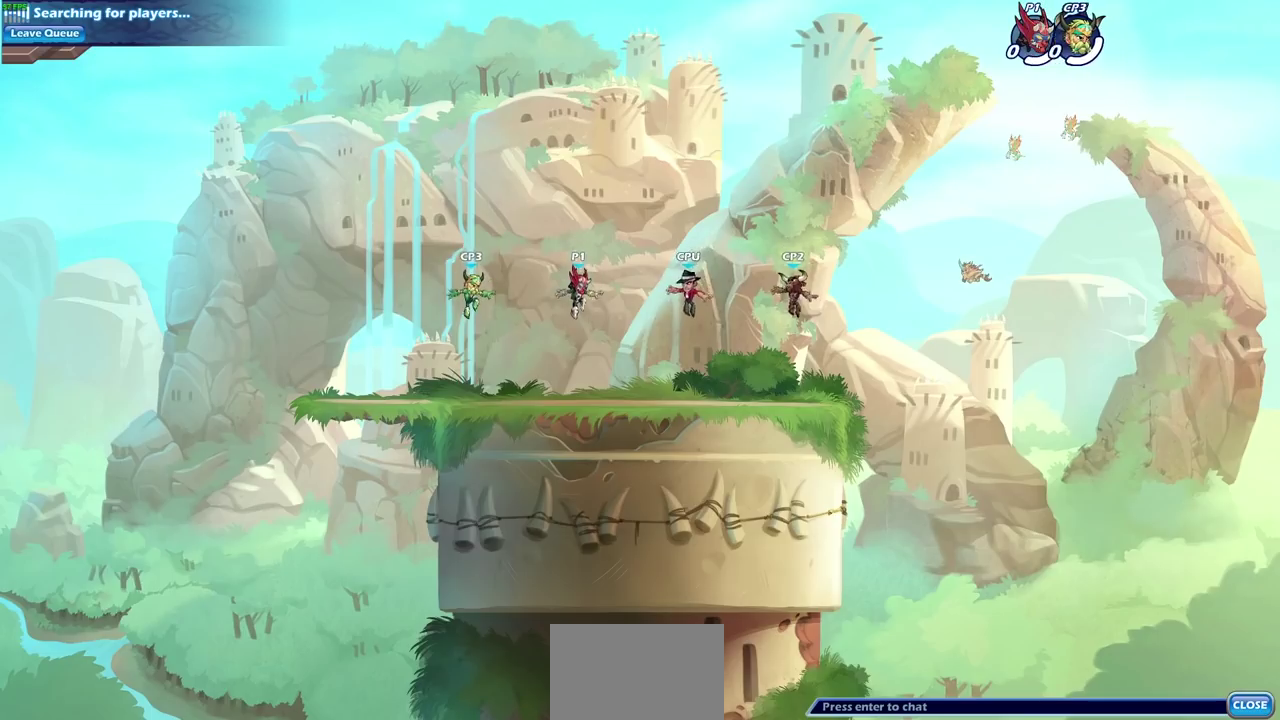
{"dt_ms": 400, "buttons": [], "left_stick": "left", "right_stick": "center"}
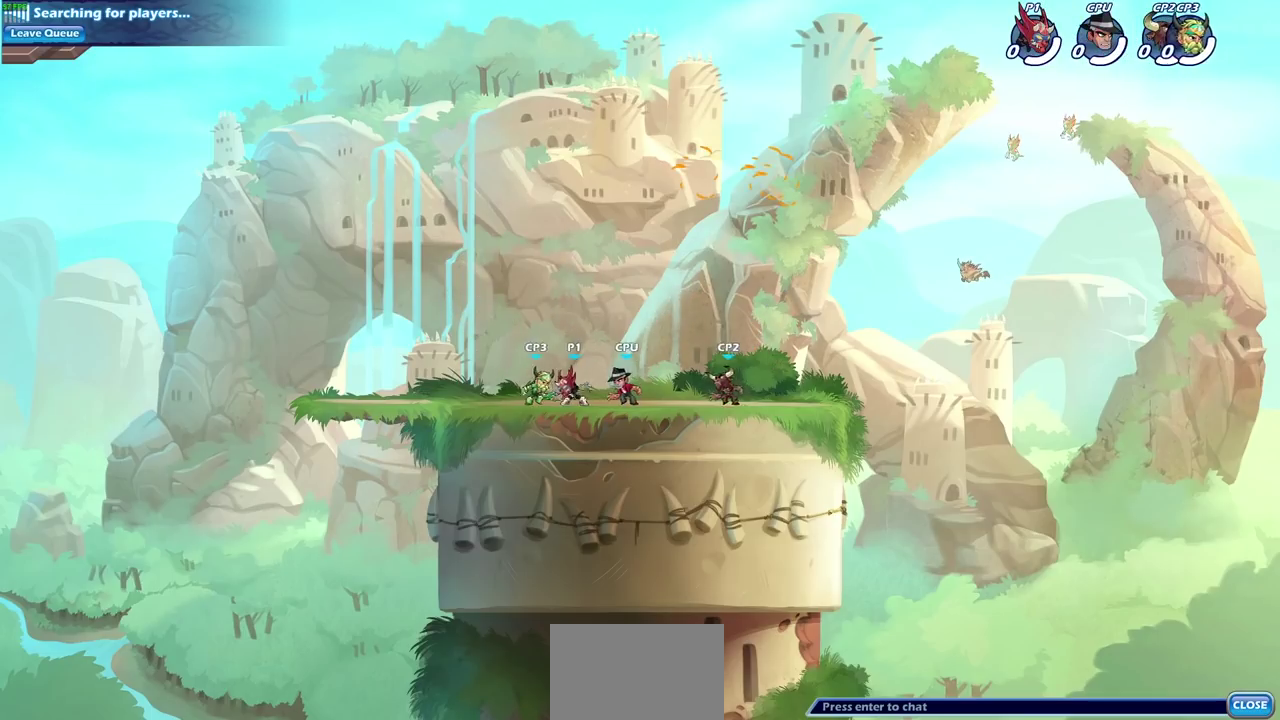
{"dt_ms": 500, "buttons": [], "left_stick": "right", "right_stick": "center"}
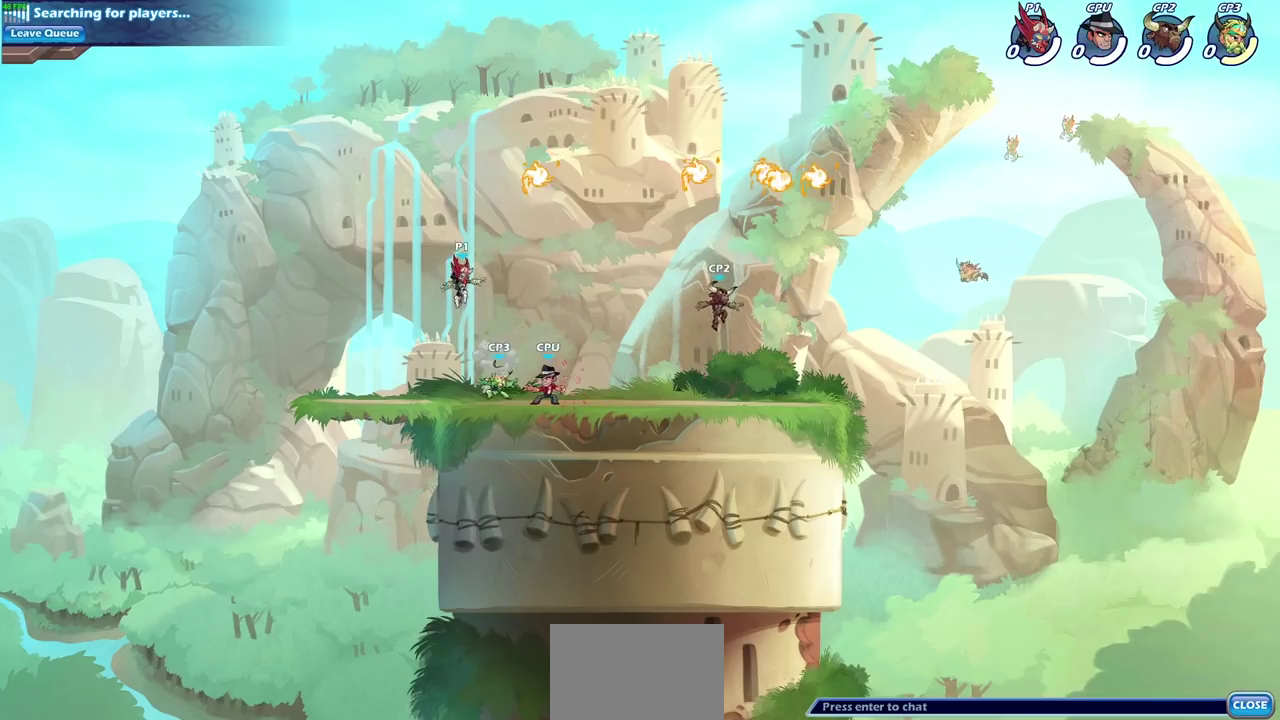
{"dt_ms": 500, "buttons": ["CROSS", "R1"], "left_stick": "up-left", "right_stick": "center", "events": [[117, "left_stick", "down-right"], [333, "left_stick", "right"], [400, "CROSS", "down"], [400, "left_stick", "up-right"], [450, "left_stick", "up"], [483, "R1", "down"], [500, "left_stick", "up-left"]]}
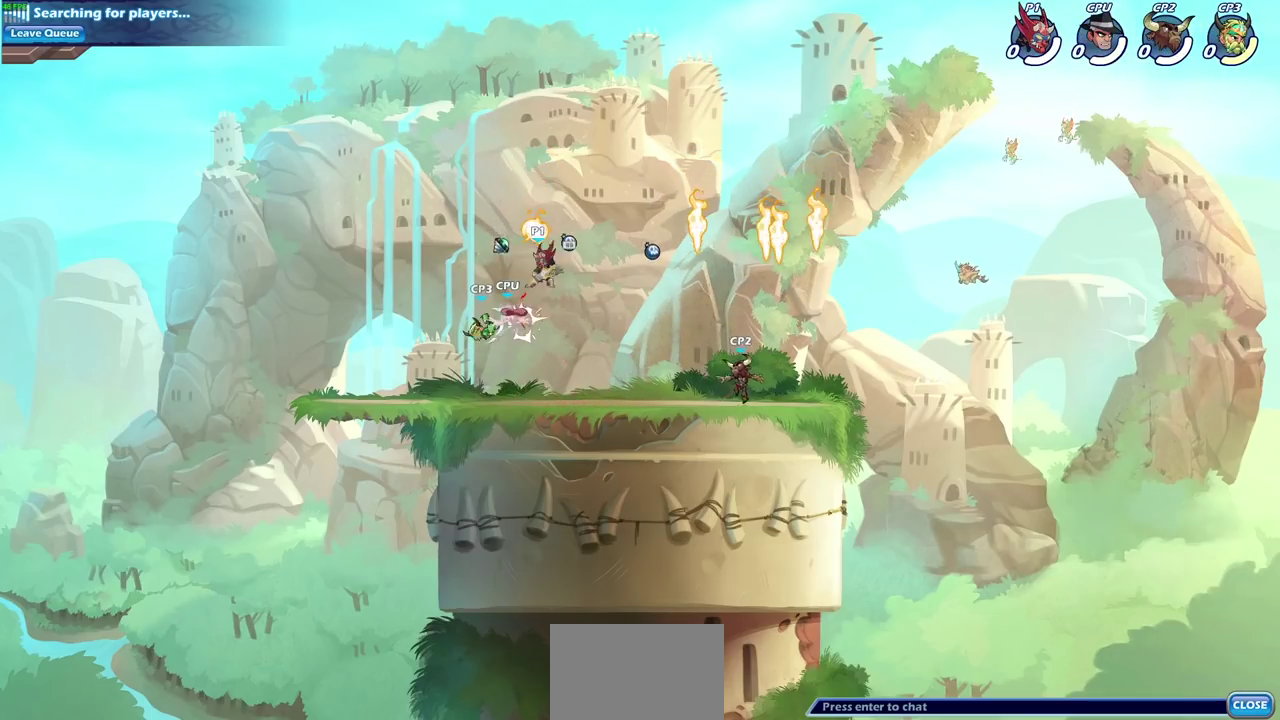
{"dt_ms": 500, "buttons": [], "left_stick": "left", "right_stick": "center", "events": [[67, "CROSS", "up"], [83, "left_stick", "left"], [100, "R1", "up"], [200, "left_stick", "down-right"], [350, "left_stick", "down-left"], [467, "left_stick", "left"]]}
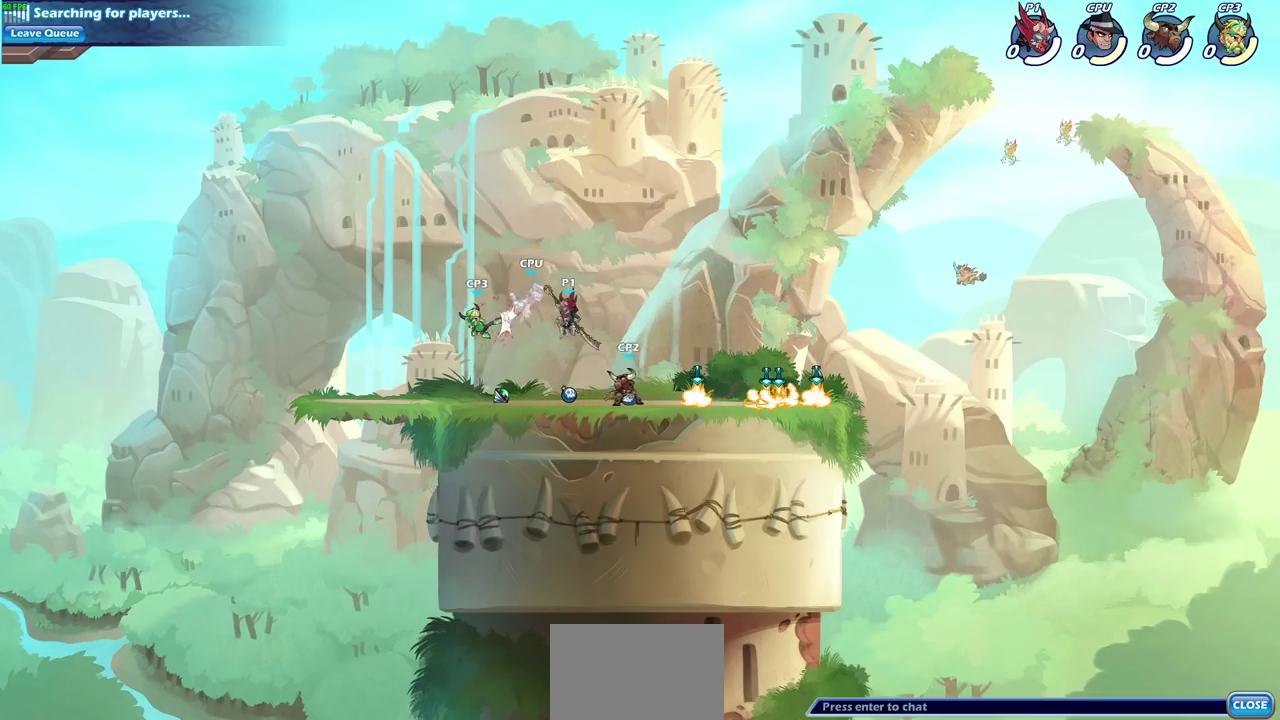
{"dt_ms": 500, "buttons": [], "left_stick": "left", "right_stick": "center", "events": [[50, "SQUARE", "down"], [183, "SQUARE", "up"]]}
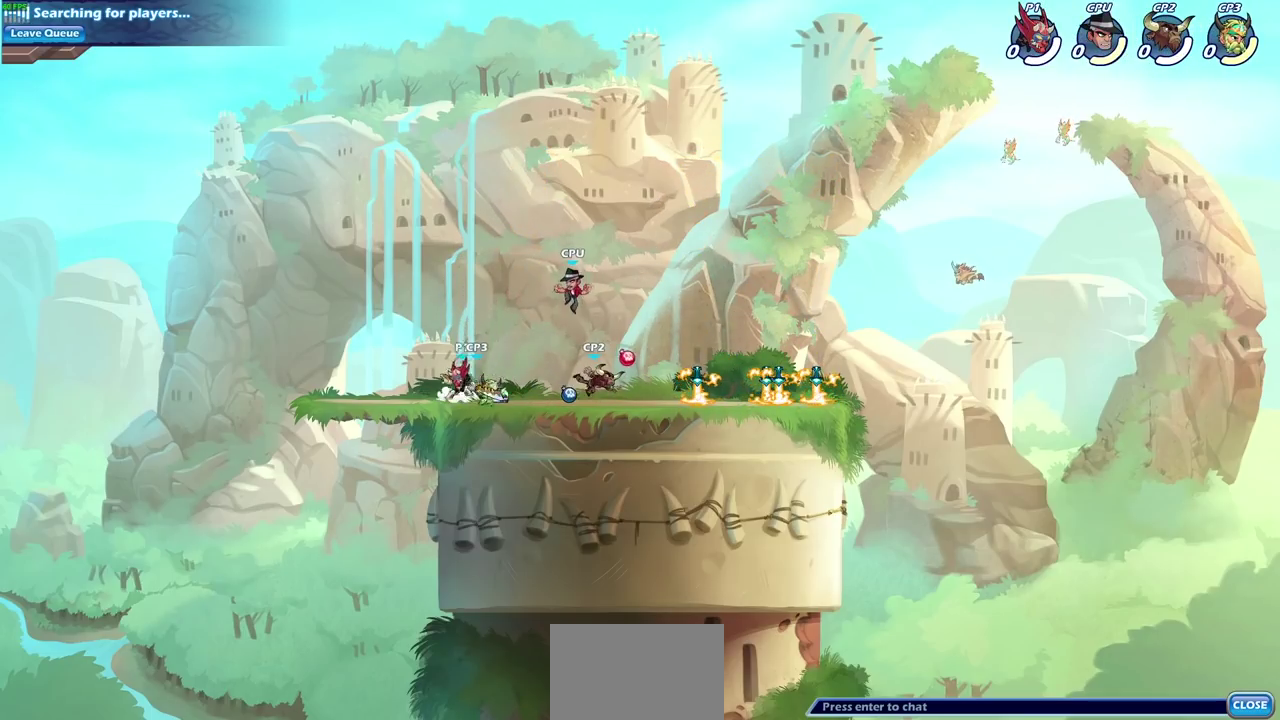
{"dt_ms": 300, "buttons": ["SQUARE"], "left_stick": "center", "right_stick": "center", "events": [[150, "left_stick", "right"], [233, "SQUARE", "down"], [267, "left_stick", "center"]]}
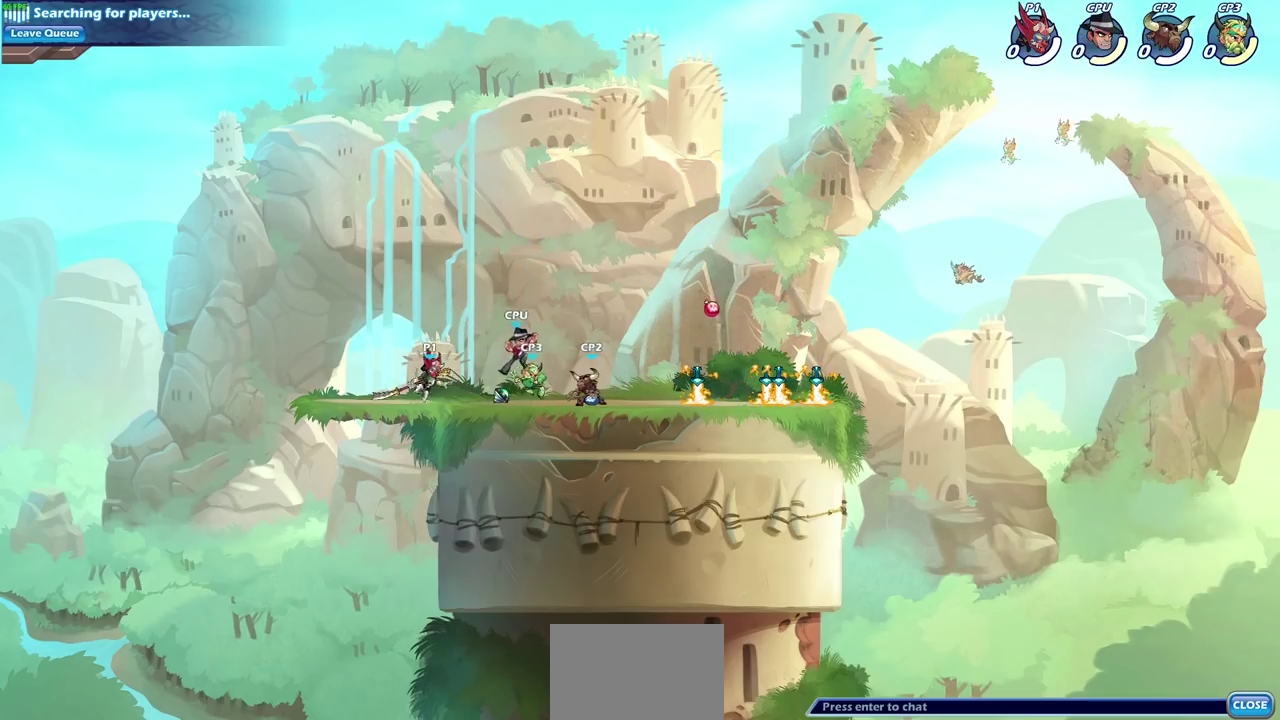
{"dt_ms": 700, "buttons": ["SQUARE"], "left_stick": "down", "right_stick": "center", "events": [[33, "SQUARE", "up"], [133, "SQUARE", "down"], [217, "SQUARE", "up"], [317, "SQUARE", "down"], [417, "SQUARE", "up"], [600, "left_stick", "down"], [633, "SQUARE", "down"]]}
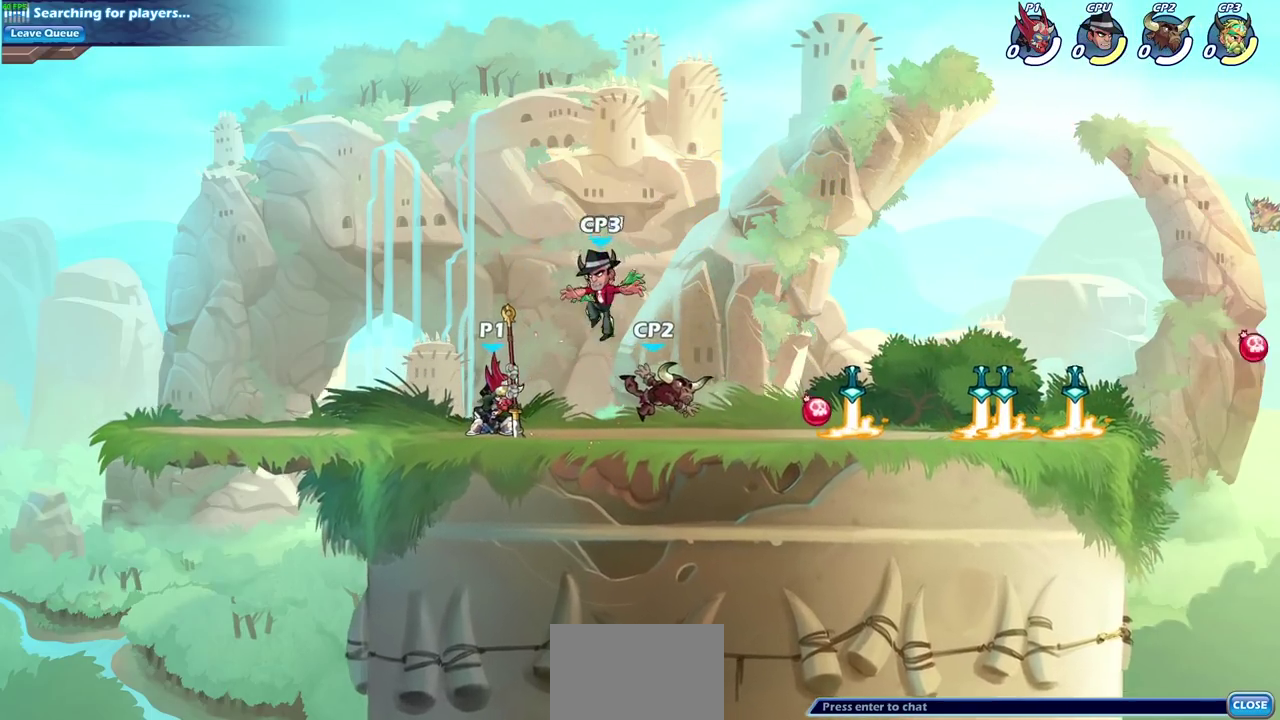
{"dt_ms": 700, "buttons": ["R2"], "left_stick": "center", "right_stick": "center", "events": [[50, "SQUARE", "up"], [100, "left_stick", "center"], [700, "R2", "down"]]}
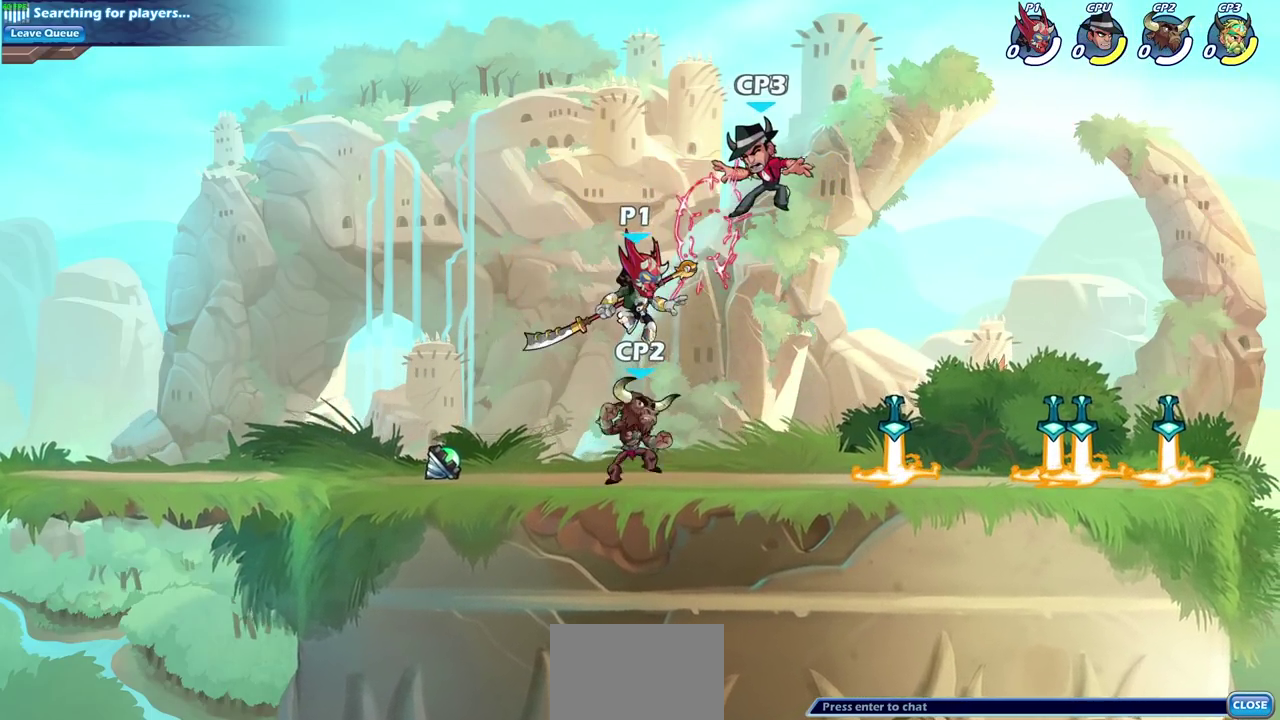
{"dt_ms": 300, "buttons": [], "left_stick": "center", "right_stick": "center", "events": [[50, "left_stick", "down"], [67, "SQUARE", "down"], [133, "R2", "up"], [167, "SQUARE", "up"], [233, "left_stick", "center"]]}
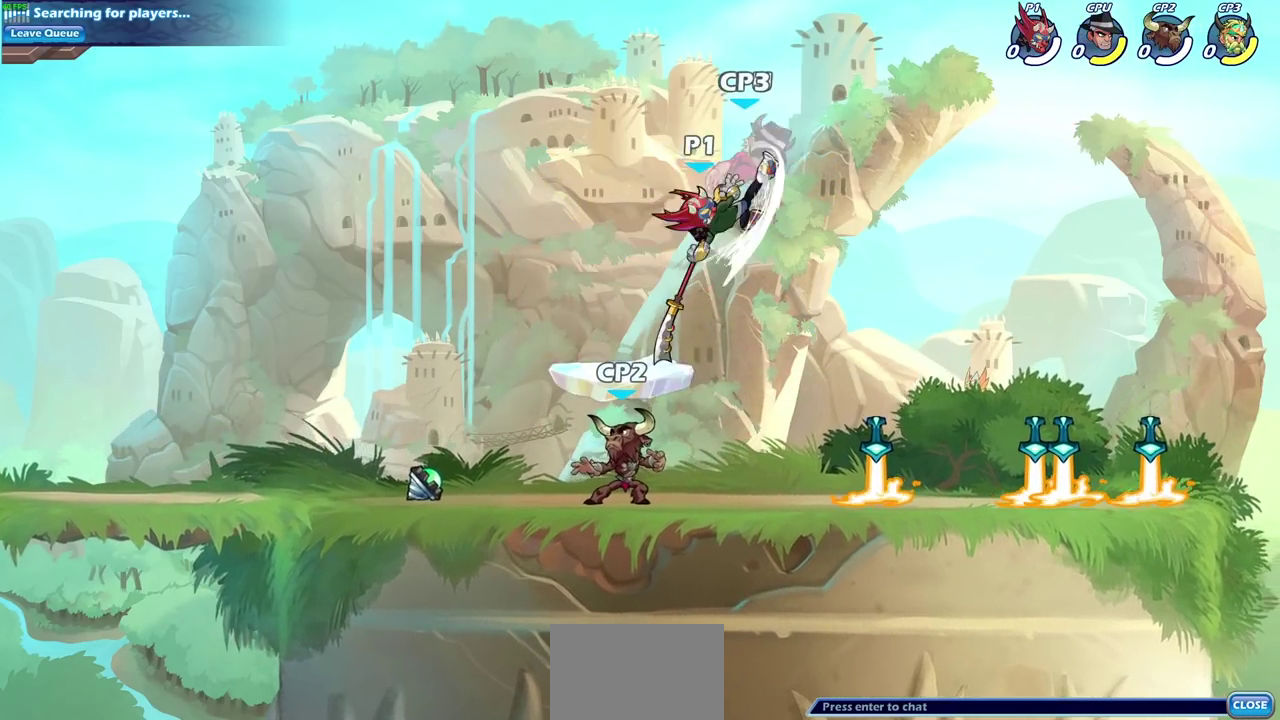
{"dt_ms": 500, "buttons": [], "left_stick": "center", "right_stick": "center", "events": []}
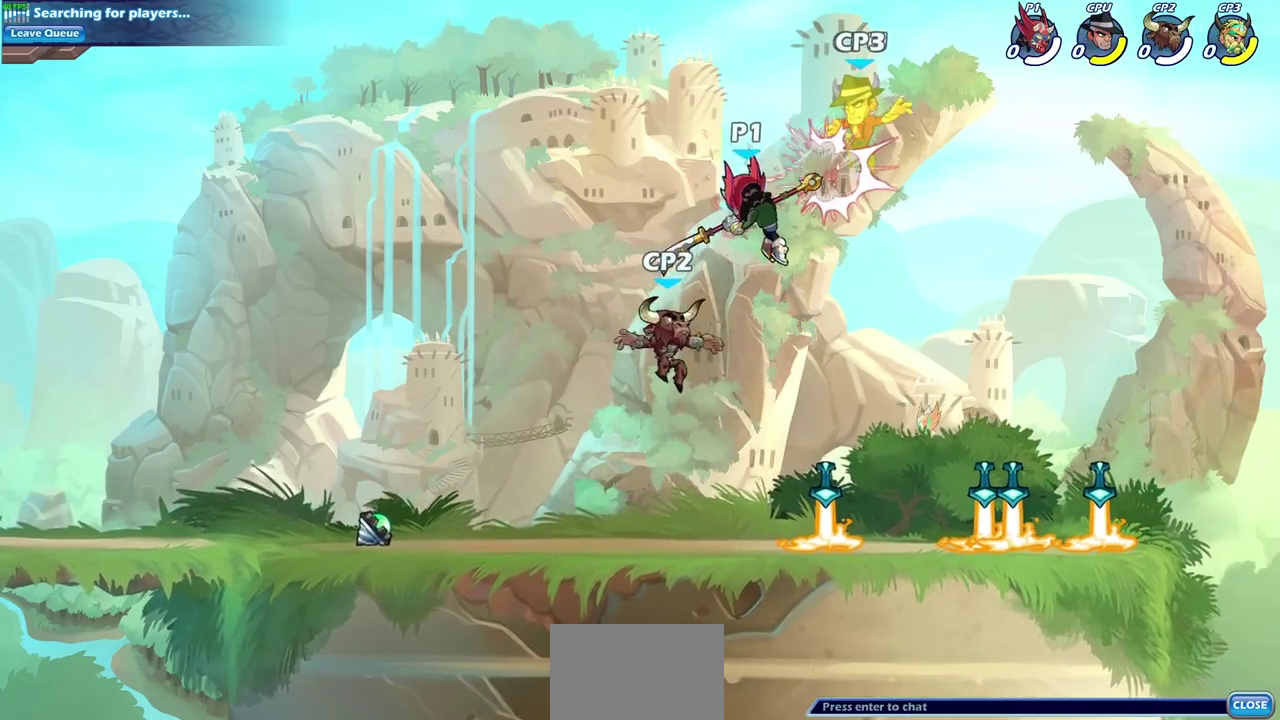
{"dt_ms": 700, "buttons": ["R2"], "left_stick": "down-right", "right_stick": "center", "events": [[17, "left_stick", "right"], [50, "CROSS", "down"], [100, "SQUARE", "down"], [167, "CROSS", "up"], [167, "left_stick", "center"], [183, "SQUARE", "up"], [400, "left_stick", "right"], [633, "R2", "down"], [700, "left_stick", "down-right"]]}
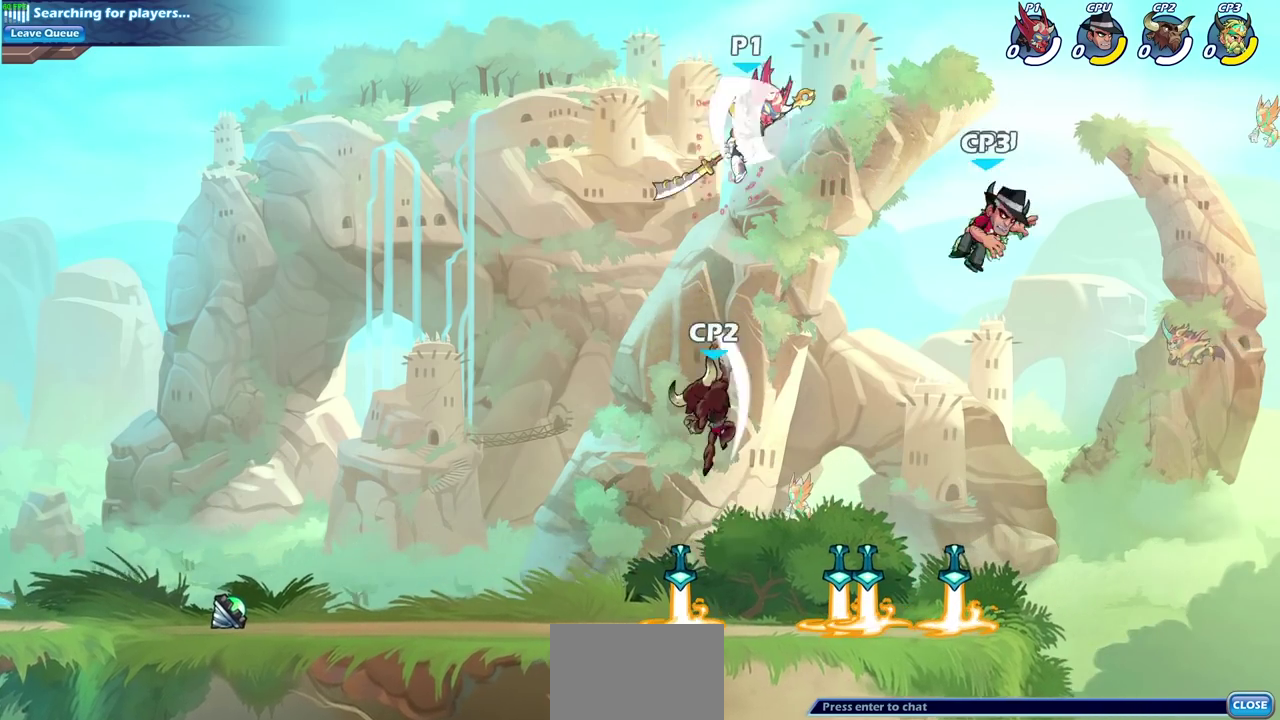
{"dt_ms": 300, "buttons": ["CIRCLE"], "left_stick": "down-left", "right_stick": "center", "events": [[67, "CIRCLE", "down"], [67, "left_stick", "down"], [100, "R2", "up"], [200, "left_stick", "down-left"]]}
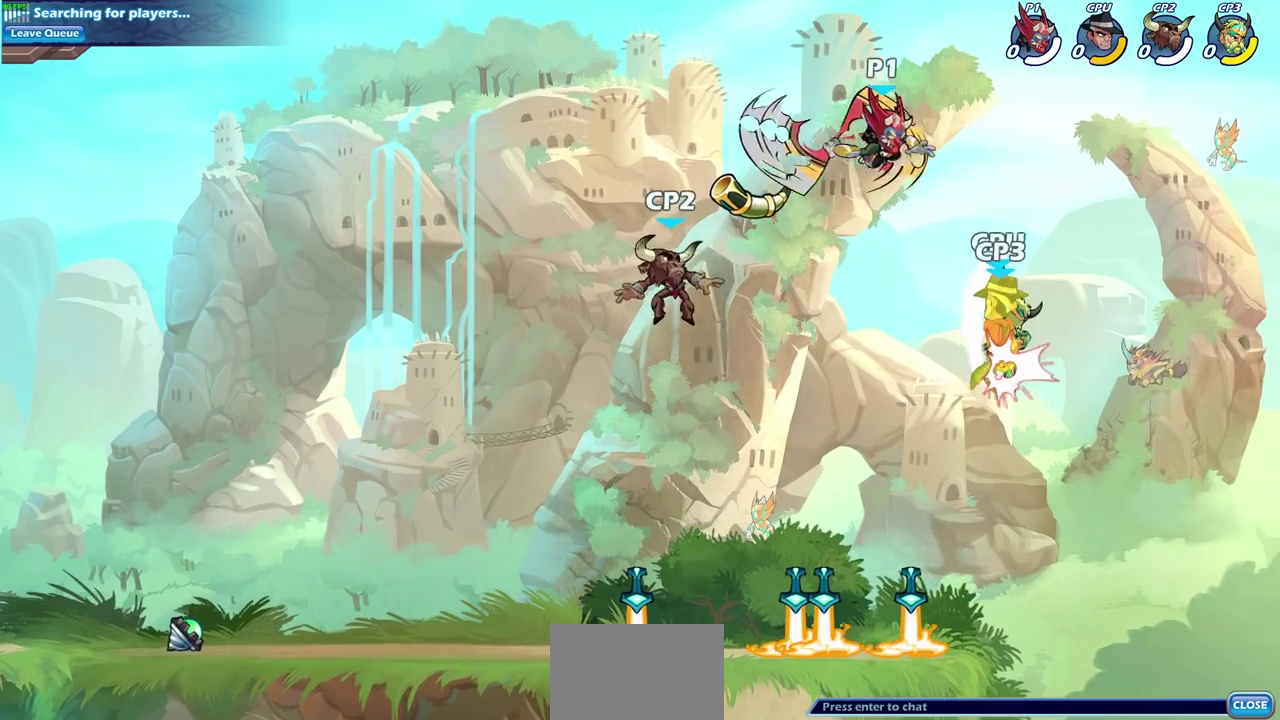
{"dt_ms": 400, "buttons": [], "left_stick": "center", "right_stick": "center", "events": [[317, "CIRCLE", "up"], [400, "left_stick", "center"]]}
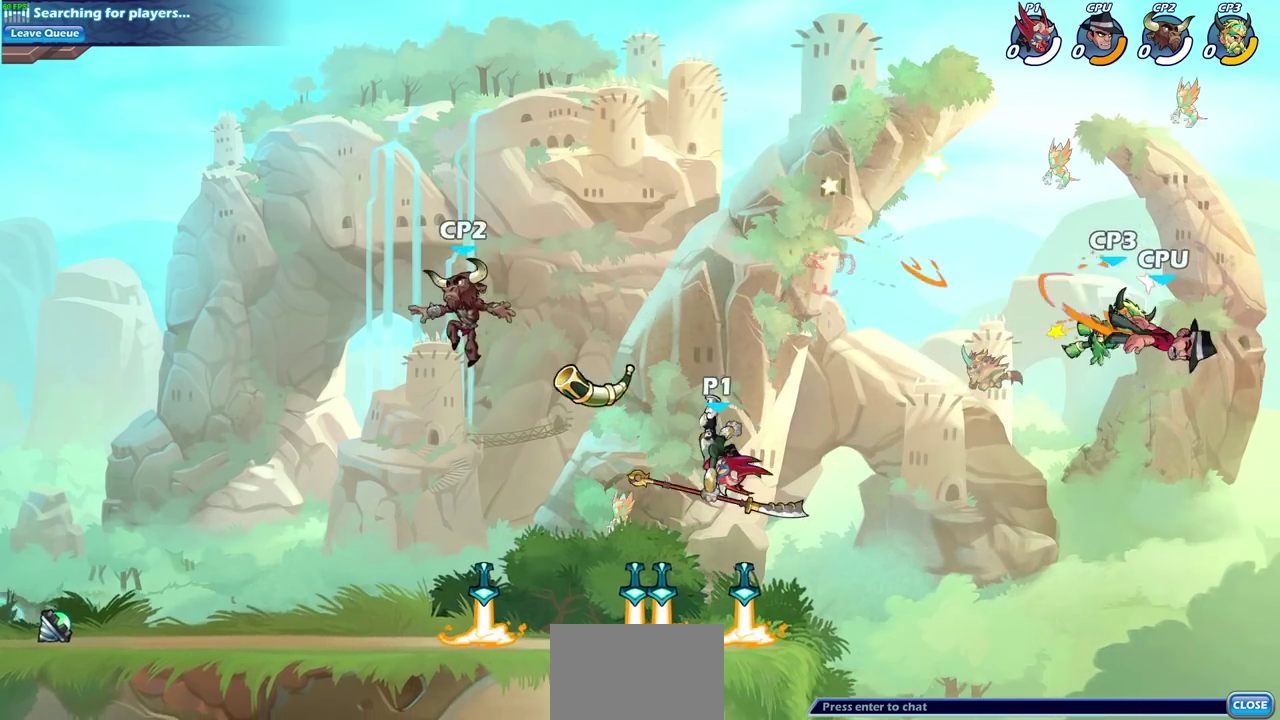
{"dt_ms": 800, "buttons": [], "left_stick": "up-left", "right_stick": "center", "events": [[367, "left_stick", "right"], [417, "left_stick", "up-right"], [450, "R2", "down"], [483, "CIRCLE", "down"], [517, "left_stick", "center"], [567, "R2", "up"], [650, "CIRCLE", "up"], [767, "left_stick", "up-left"]]}
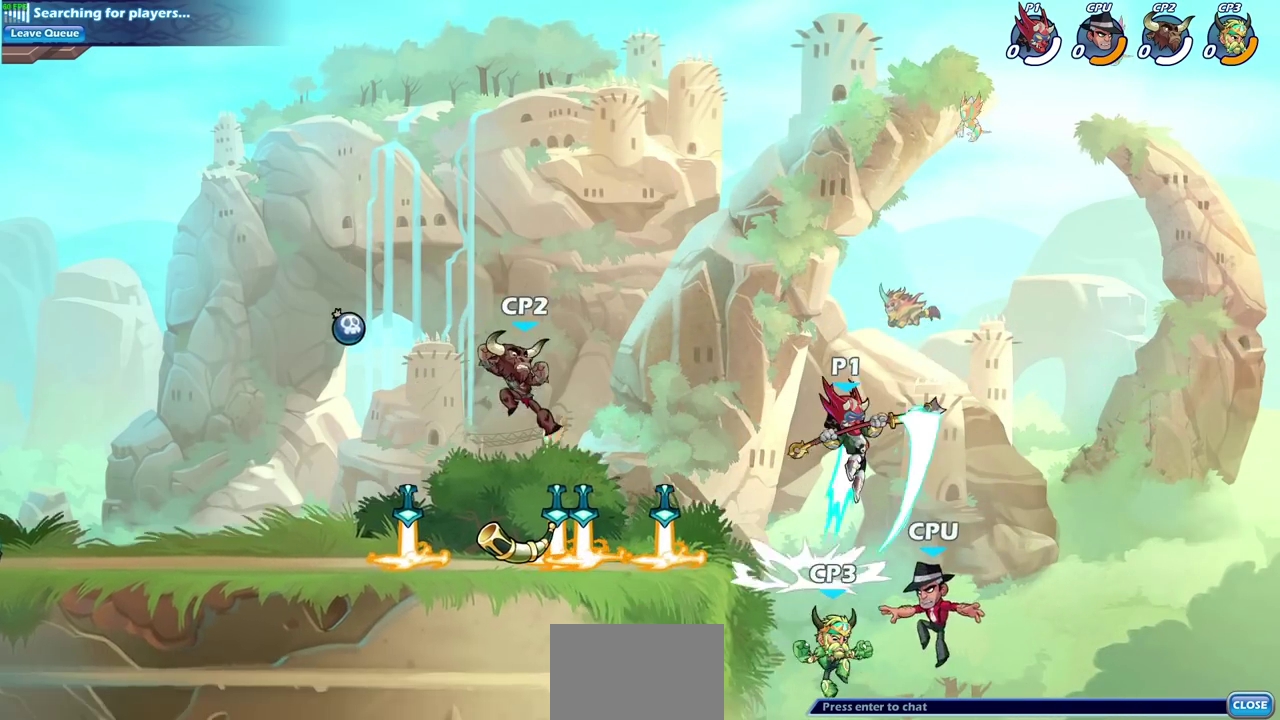
{"dt_ms": 300, "buttons": [], "left_stick": "center", "right_stick": "center", "events": [[133, "left_stick", "center"]]}
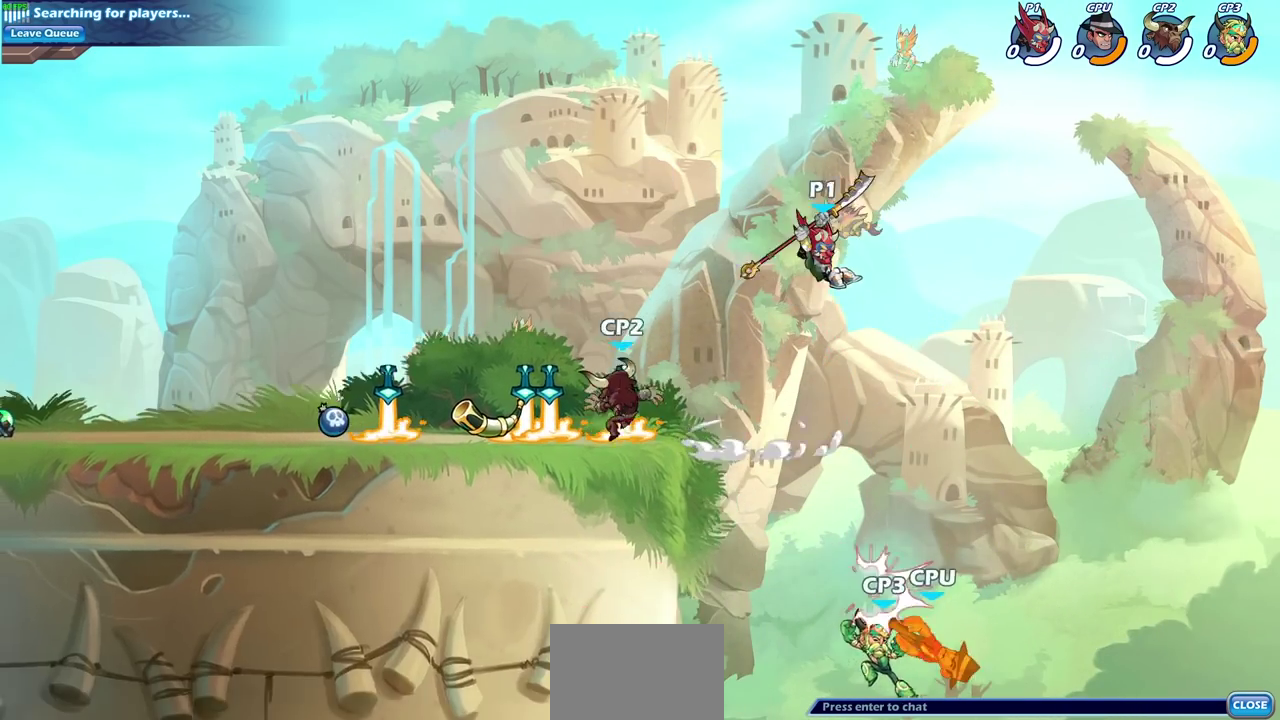
{"dt_ms": 400, "buttons": [], "left_stick": "center", "right_stick": "center", "events": []}
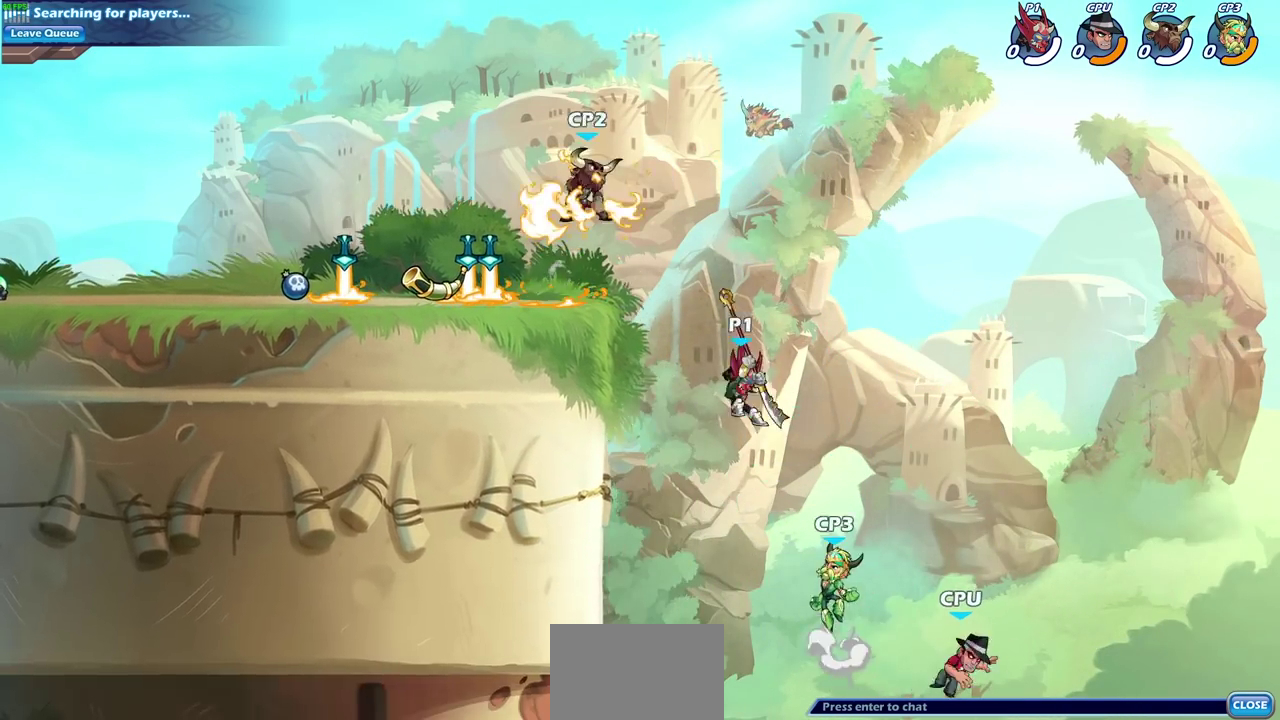
{"dt_ms": 600, "buttons": ["CIRCLE"], "left_stick": "down", "right_stick": "center", "events": [[183, "left_stick", "left"], [233, "CROSS", "down"], [267, "left_stick", "down-left"], [333, "CIRCLE", "down"], [350, "CROSS", "up"], [383, "left_stick", "down"]]}
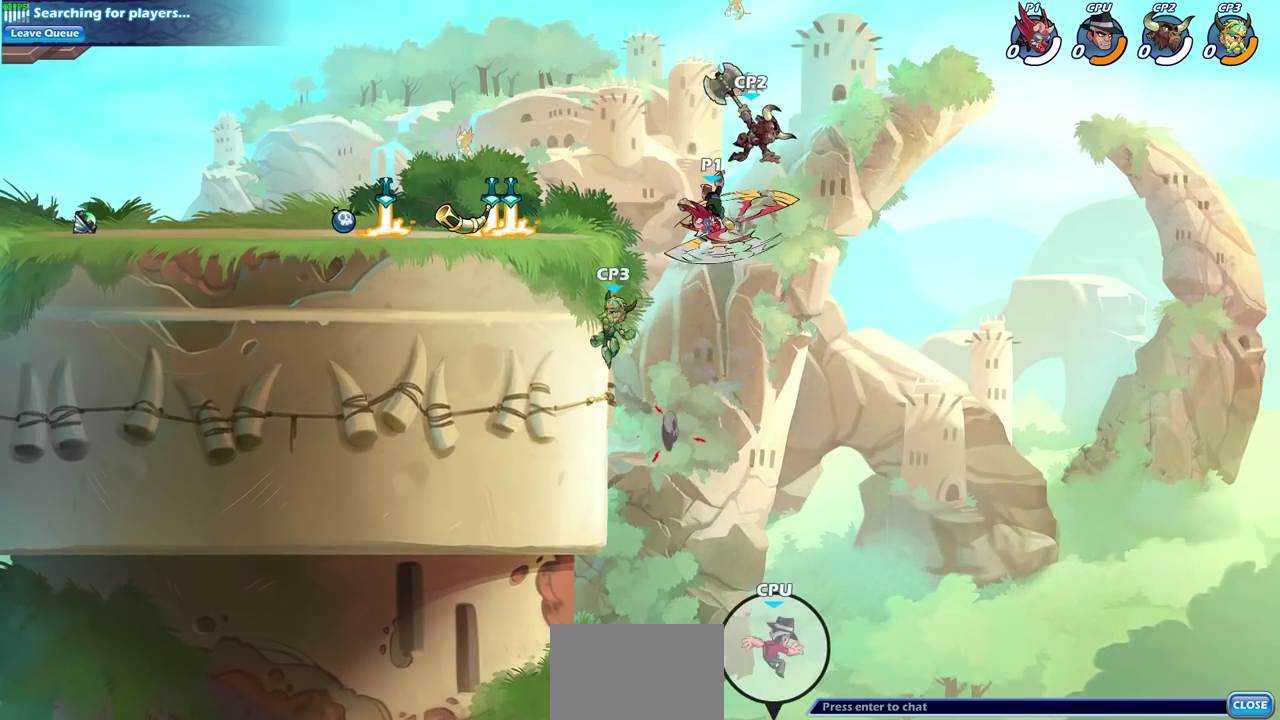
{"dt_ms": 500, "buttons": [], "left_stick": "center", "right_stick": "center", "events": [[267, "CIRCLE", "up"], [267, "left_stick", "center"]]}
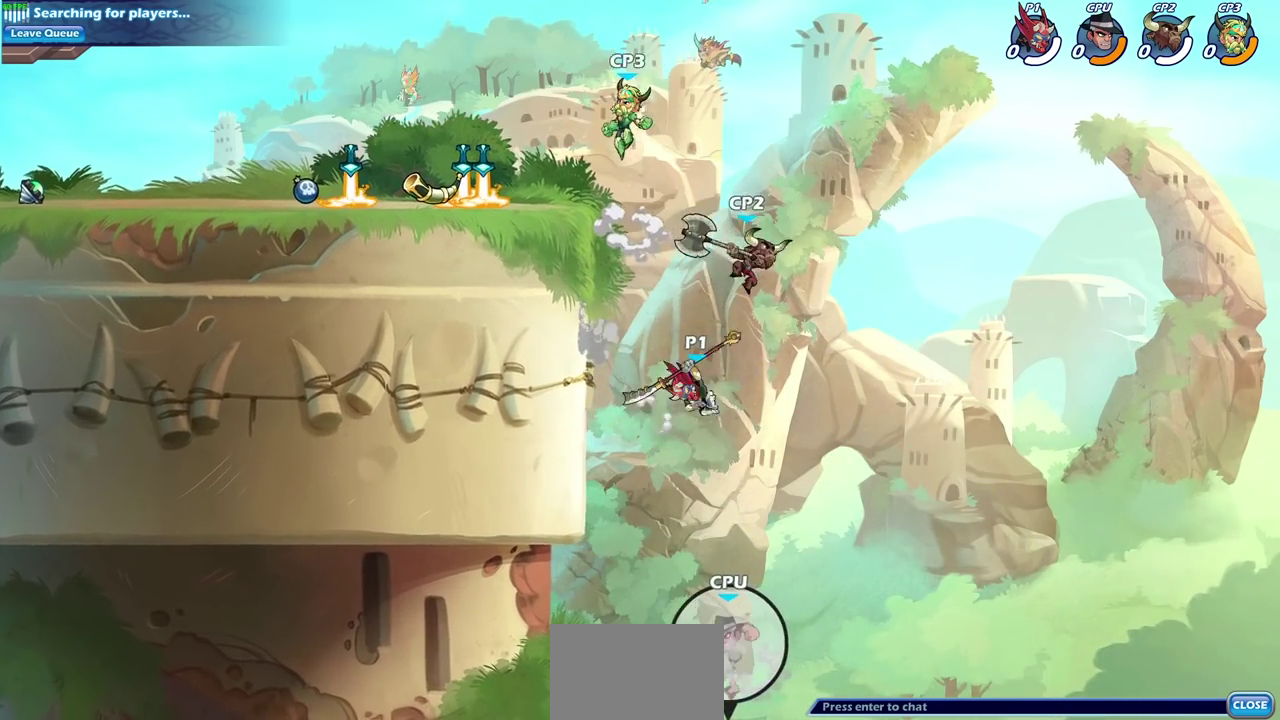
{"dt_ms": 700, "buttons": ["CIRCLE"], "left_stick": "up-left", "right_stick": "center", "events": [[167, "CROSS", "down"], [233, "CIRCLE", "down"], [250, "CROSS", "up"], [250, "left_stick", "up-left"]]}
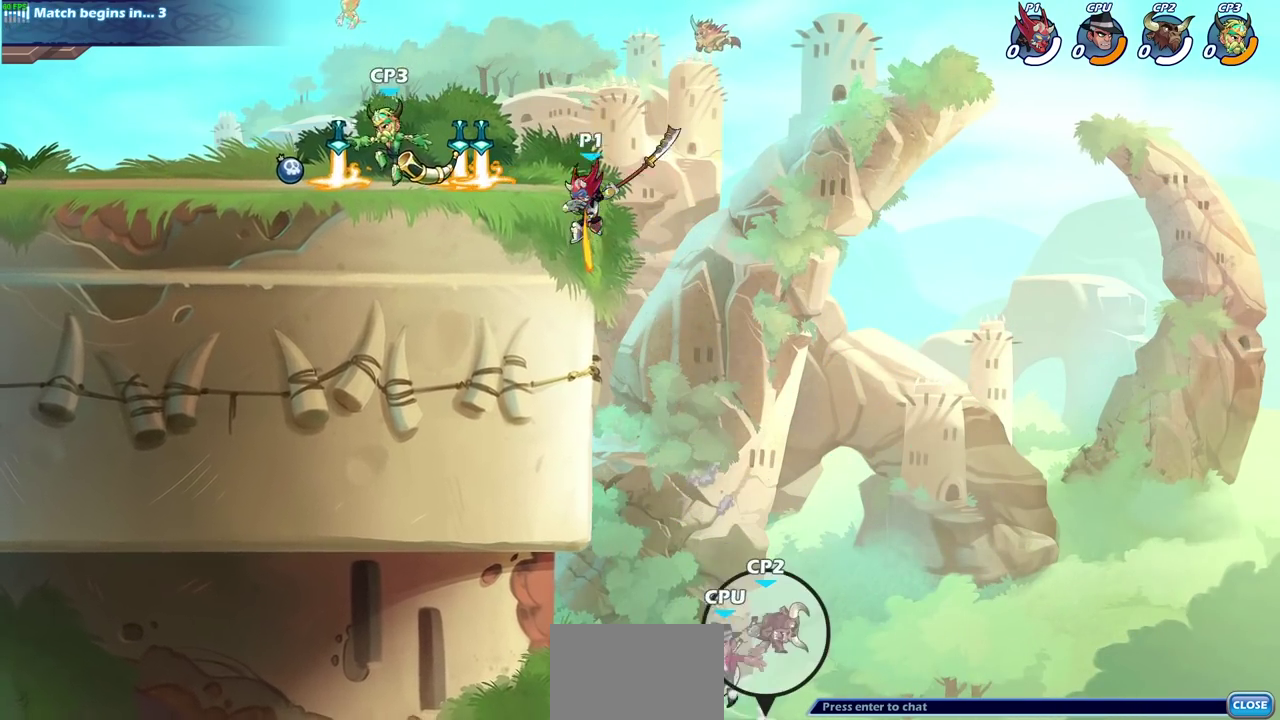
{"dt_ms": 300, "buttons": [], "left_stick": "up-left", "right_stick": "center", "events": [[167, "CIRCLE", "up"]]}
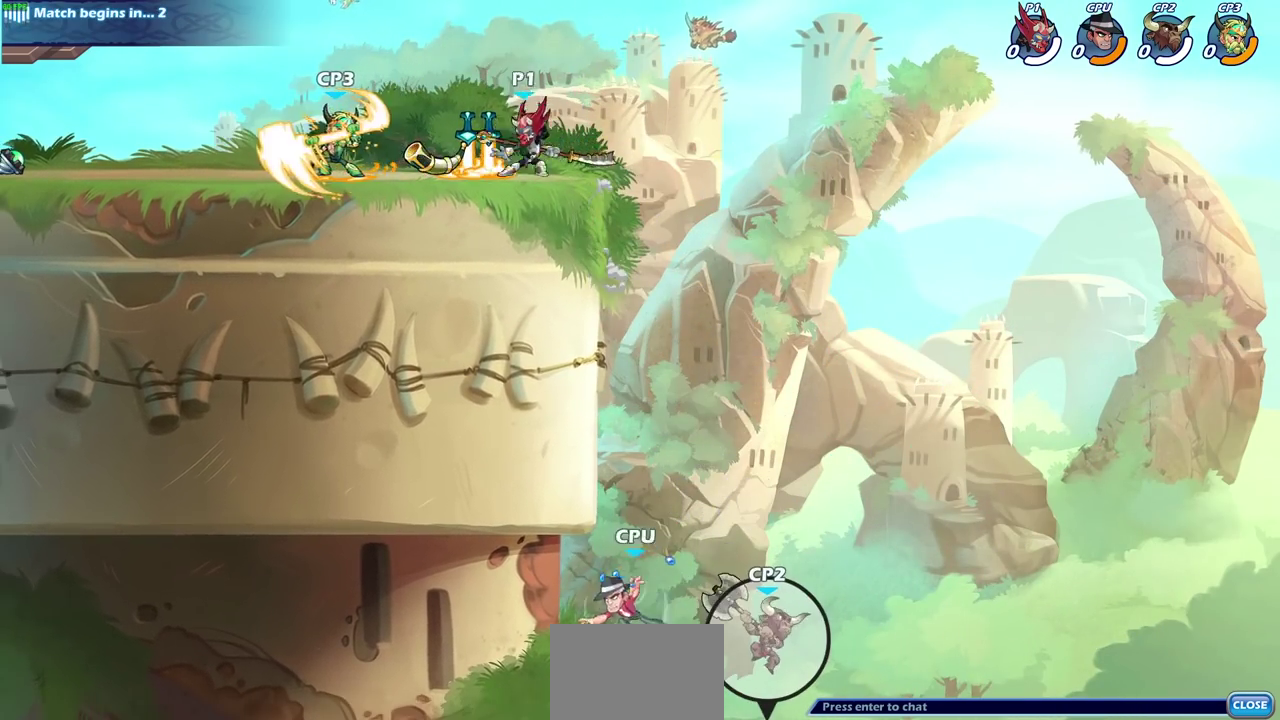
{"dt_ms": 400, "buttons": [], "left_stick": "center", "right_stick": "center", "events": [[33, "left_stick", "down-left"], [117, "SQUARE", "down"], [183, "left_stick", "center"], [217, "SQUARE", "up"]]}
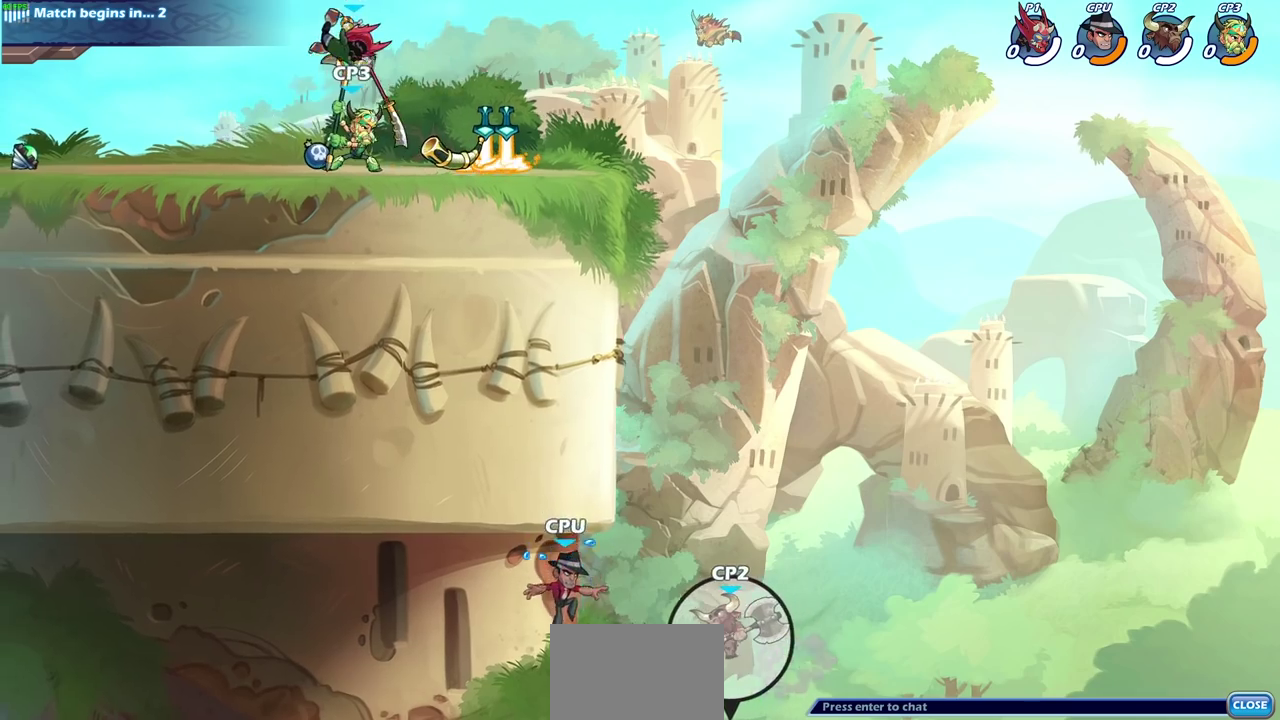
{"dt_ms": 800, "buttons": [], "left_stick": "center", "right_stick": "center", "events": [[333, "left_stick", "right"], [500, "SQUARE", "down"], [533, "left_stick", "center"], [583, "SQUARE", "up"], [683, "SQUARE", "down"], [783, "SQUARE", "up"]]}
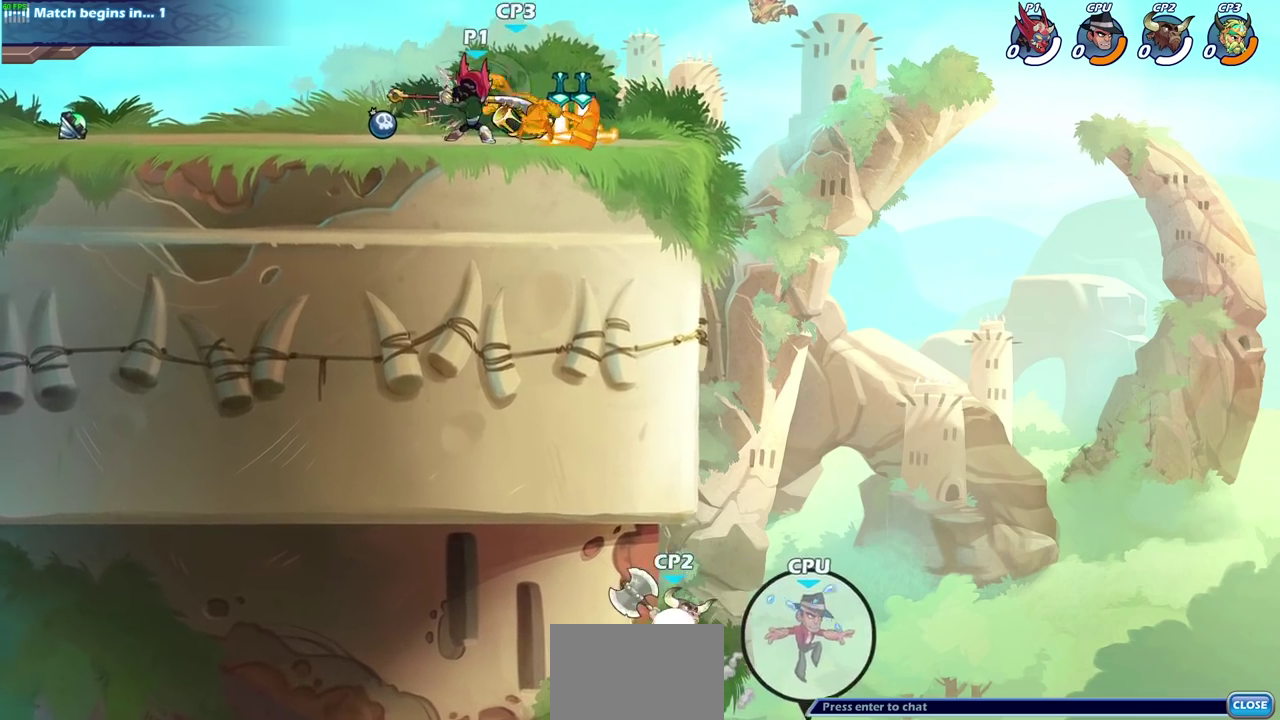
{"dt_ms": 300, "buttons": [], "left_stick": "down", "right_stick": "center", "events": [[50, "SQUARE", "down"], [133, "SQUARE", "up"], [283, "left_stick", "down"]]}
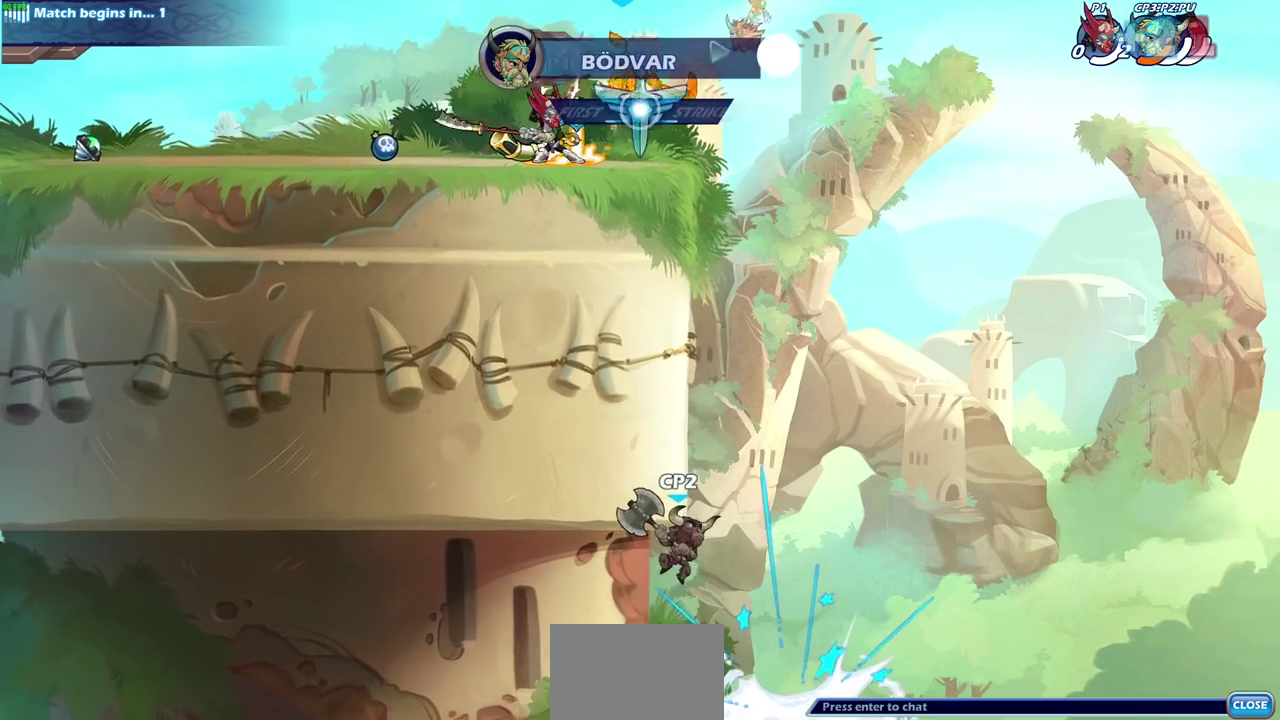
{"dt_ms": 400, "buttons": [], "left_stick": "right", "right_stick": "center", "events": [[33, "SQUARE", "down"], [117, "SQUARE", "up"], [150, "left_stick", "center"], [400, "left_stick", "right"]]}
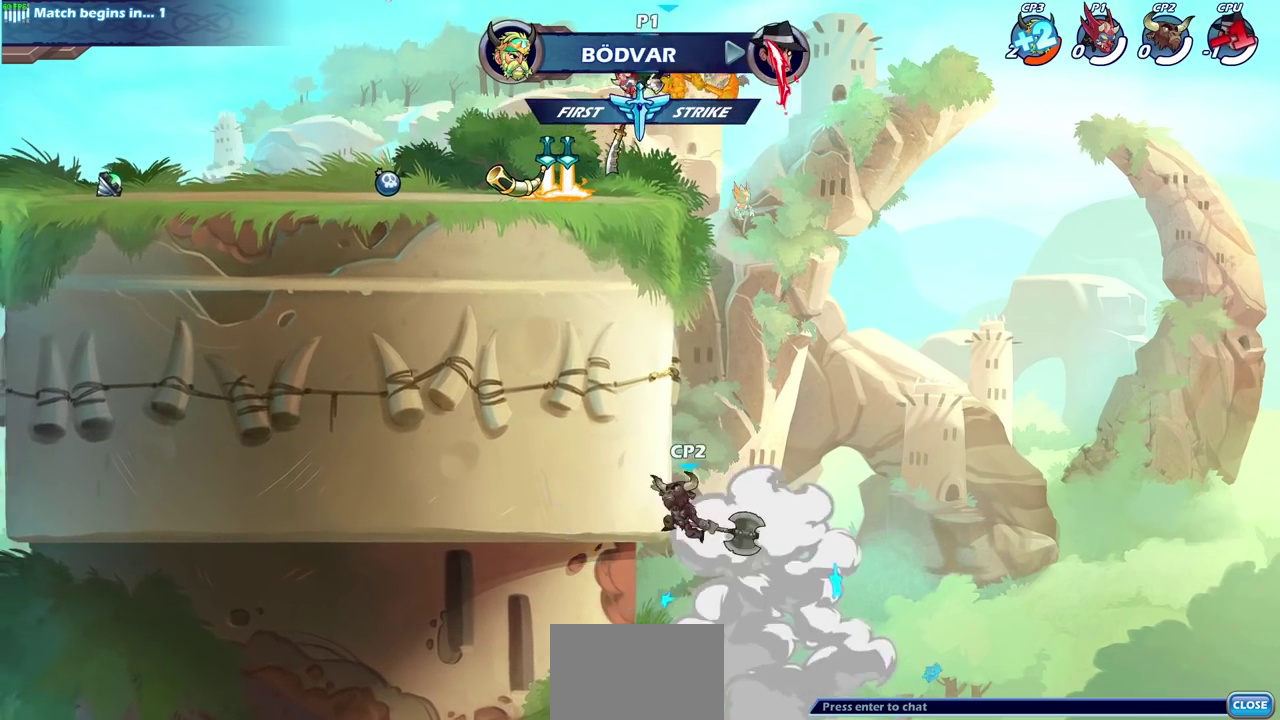
{"dt_ms": 800, "buttons": [], "left_stick": "center", "right_stick": "center", "events": [[83, "left_stick", "center"], [500, "R2", "down"], [533, "left_stick", "down"], [550, "SQUARE", "down"], [633, "R2", "up"], [667, "SQUARE", "up"], [700, "left_stick", "center"]]}
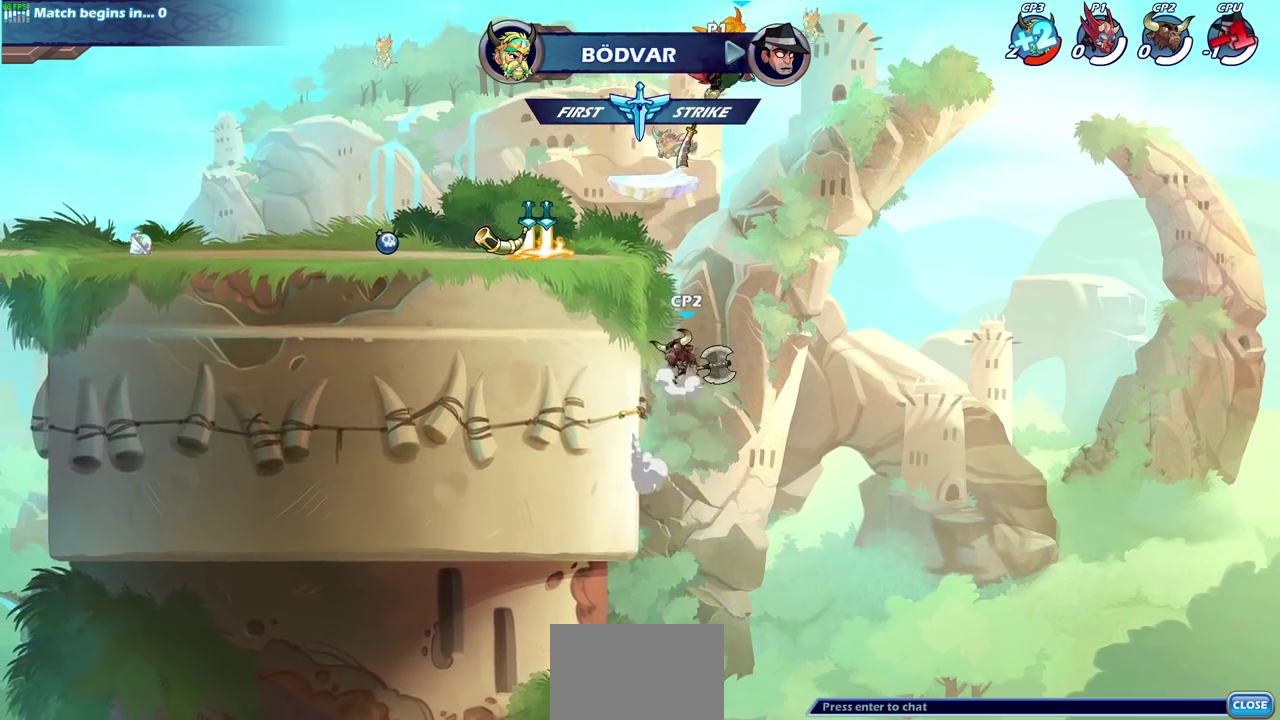
{"dt_ms": 300, "buttons": [], "left_stick": "center", "right_stick": "center", "events": []}
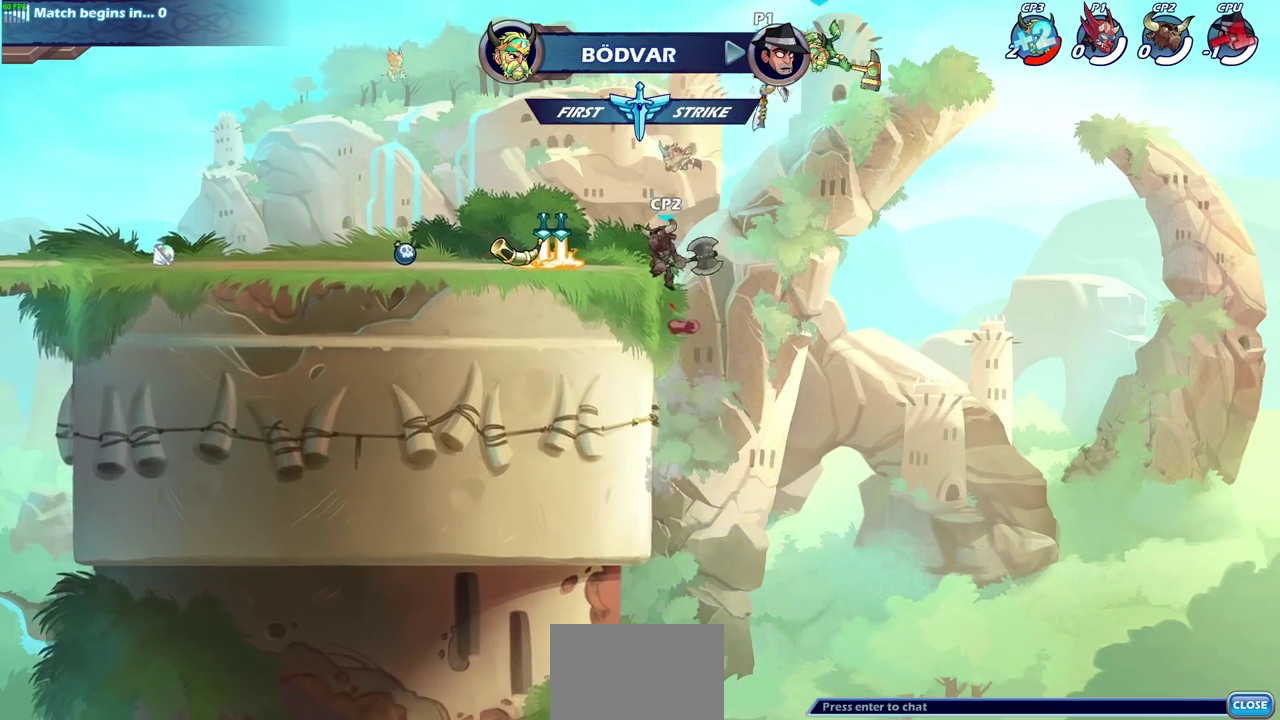
{"dt_ms": 400, "buttons": ["CIRCLE"], "left_stick": "down", "right_stick": "center", "events": [[217, "left_stick", "right"], [267, "CROSS", "down"], [333, "left_stick", "down"], [367, "CIRCLE", "down"], [367, "CROSS", "up"]]}
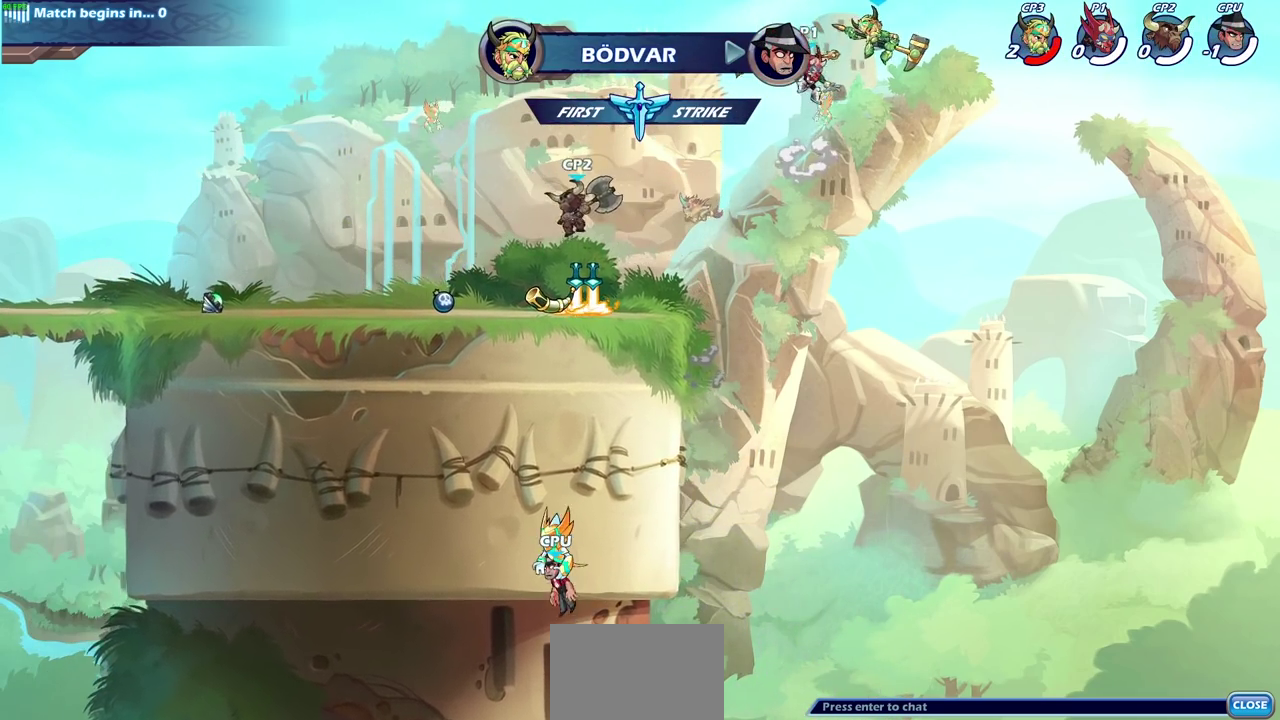
{"dt_ms": 600, "buttons": [], "left_stick": "center", "right_stick": "center", "events": [[350, "CIRCLE", "up"], [450, "left_stick", "center"]]}